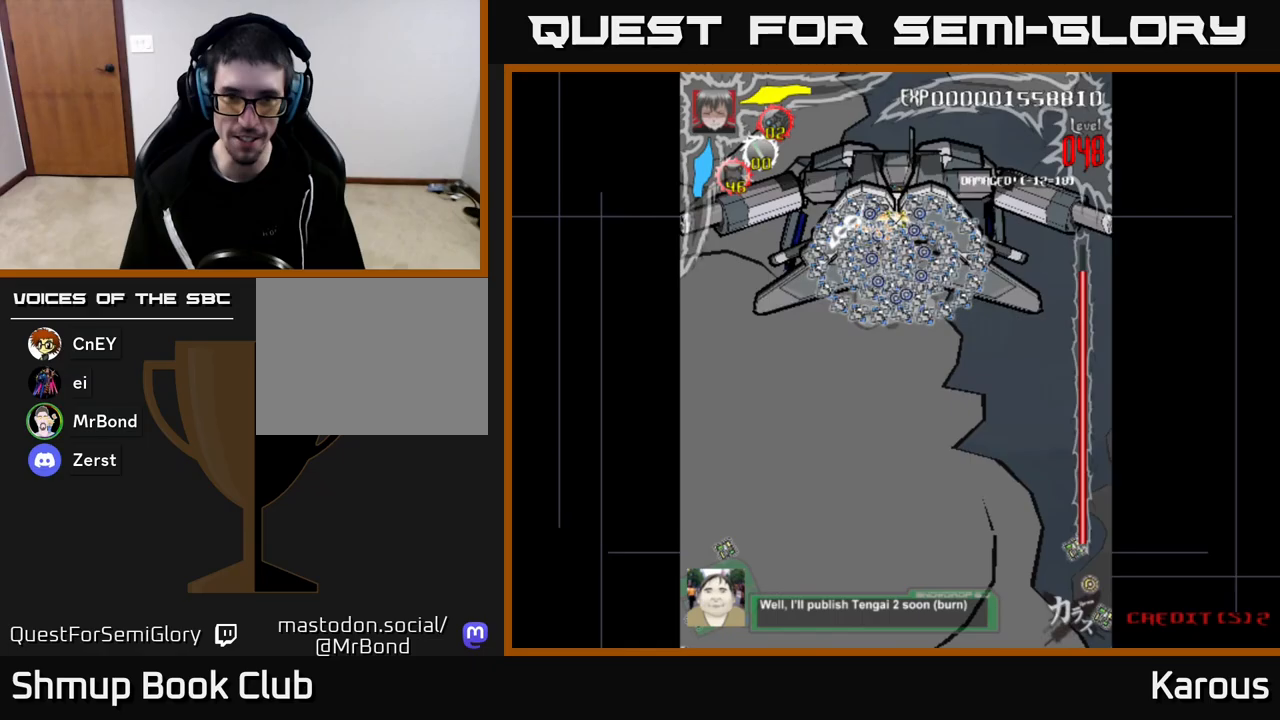
Gameplay with a controller (Xbox layout); each line is a JSON object with the inputs held at the frame after it. "events" lists button and stick changes between this image and that frame as [ms after this image, input, new state], when the widget could be followed in between.
{"buttons": ["A", "DPAD_DOWN"], "left_stick": "center", "right_stick": "center", "events": [[283, "A", "down"], [367, "DPAD_DOWN", "down"]]}
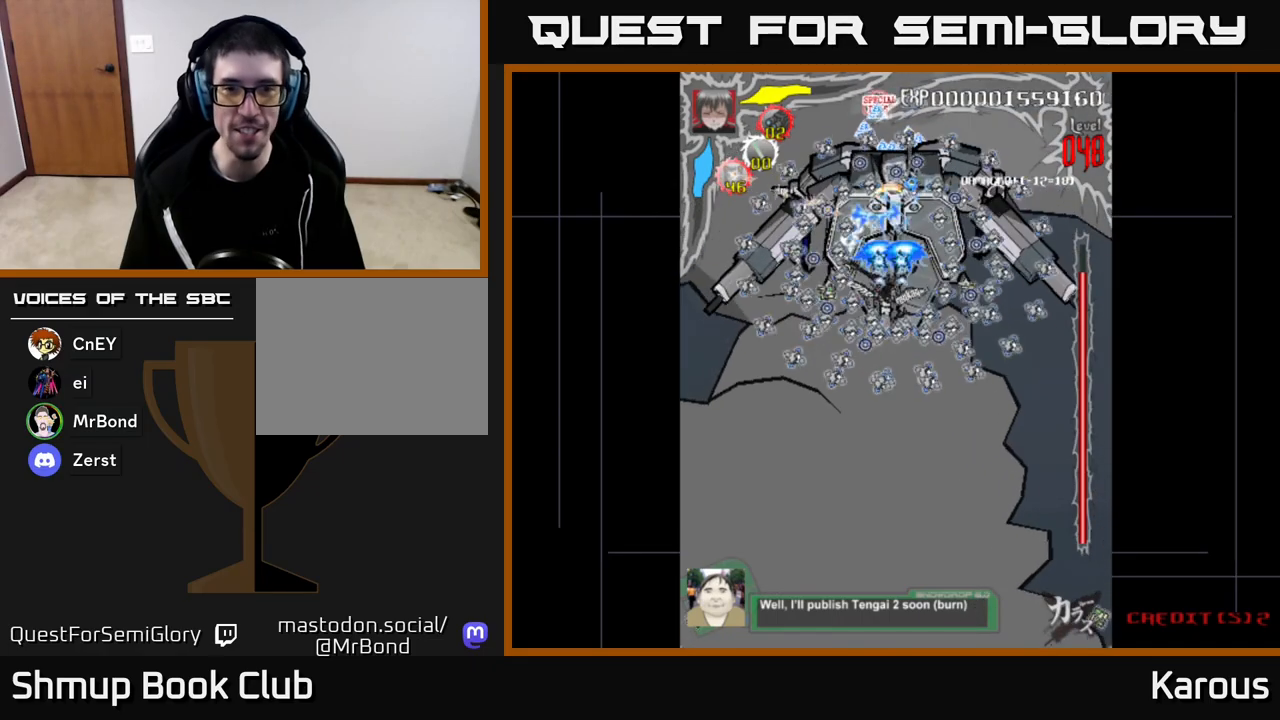
{"buttons": ["A"], "left_stick": "center", "right_stick": "center", "events": [[83, "DPAD_DOWN", "up"]]}
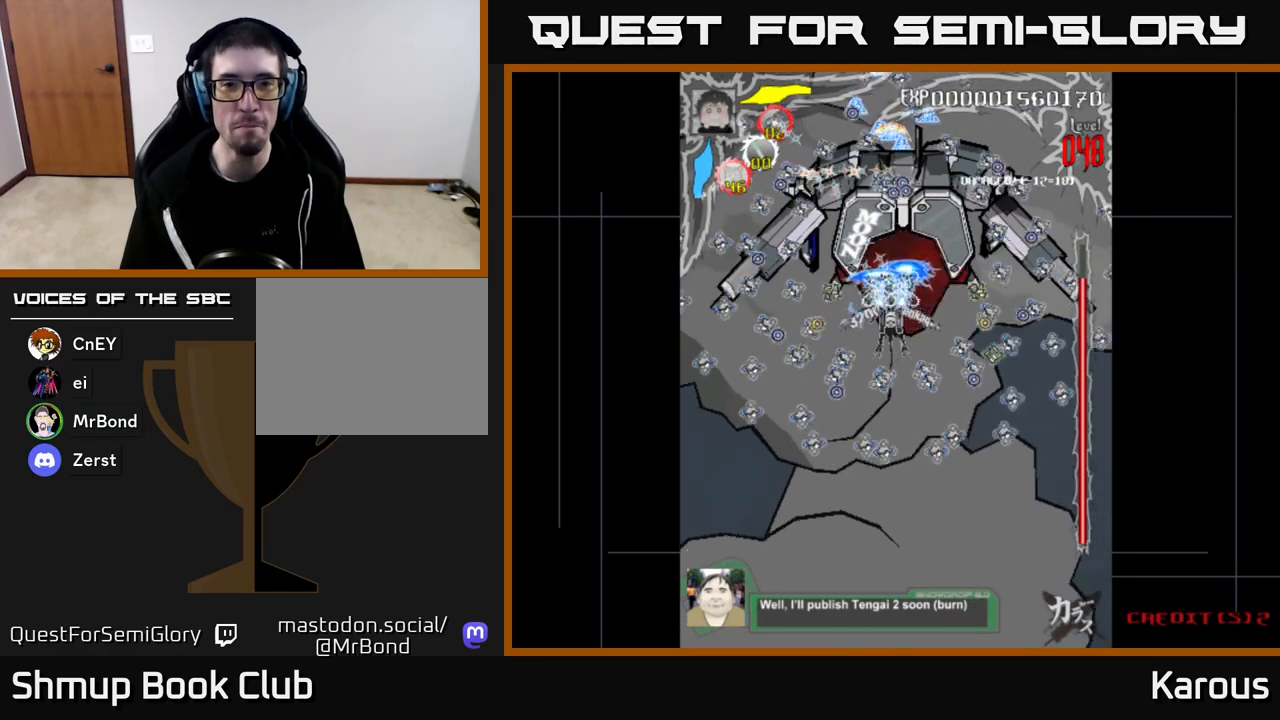
{"buttons": ["DPAD_UP"], "left_stick": "center", "right_stick": "center", "events": [[283, "DPAD_UP", "down"], [300, "DPAD_RIGHT", "down"], [317, "A", "up"], [383, "DPAD_RIGHT", "up"]]}
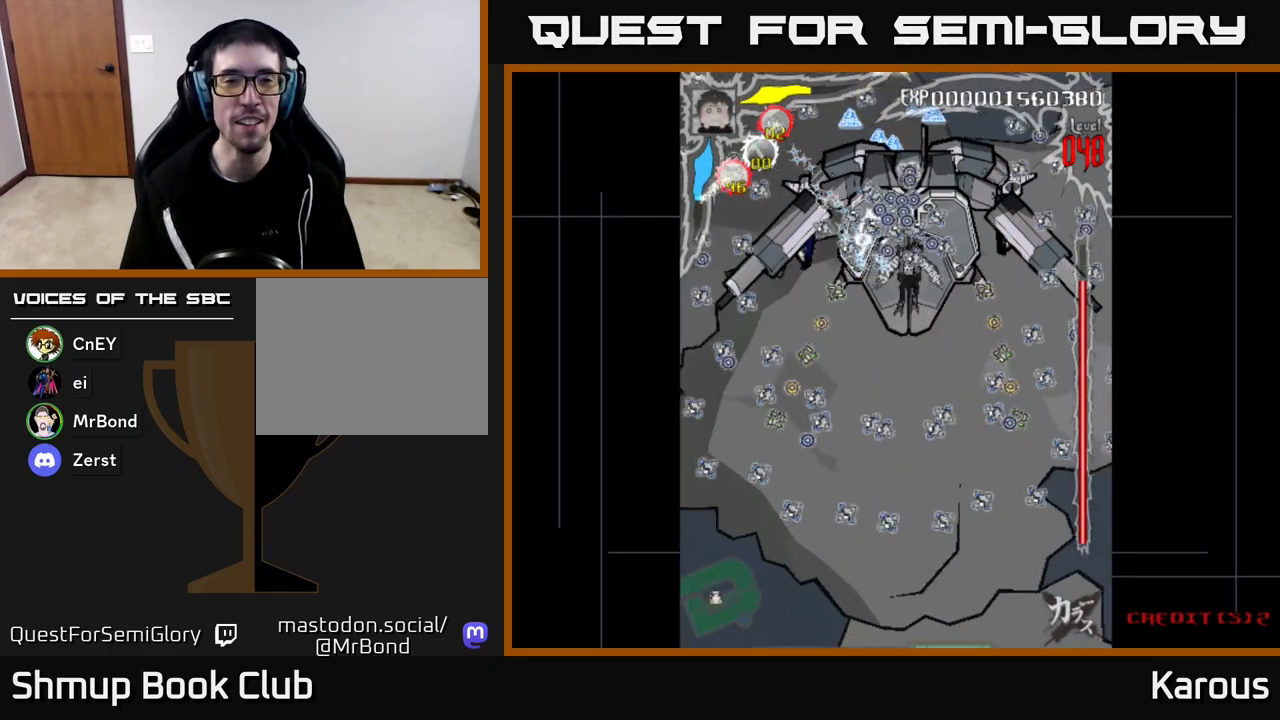
{"buttons": [], "left_stick": "center", "right_stick": "center", "events": [[33, "DPAD_LEFT", "down"], [117, "DPAD_UP", "up"], [150, "DPAD_LEFT", "up"]]}
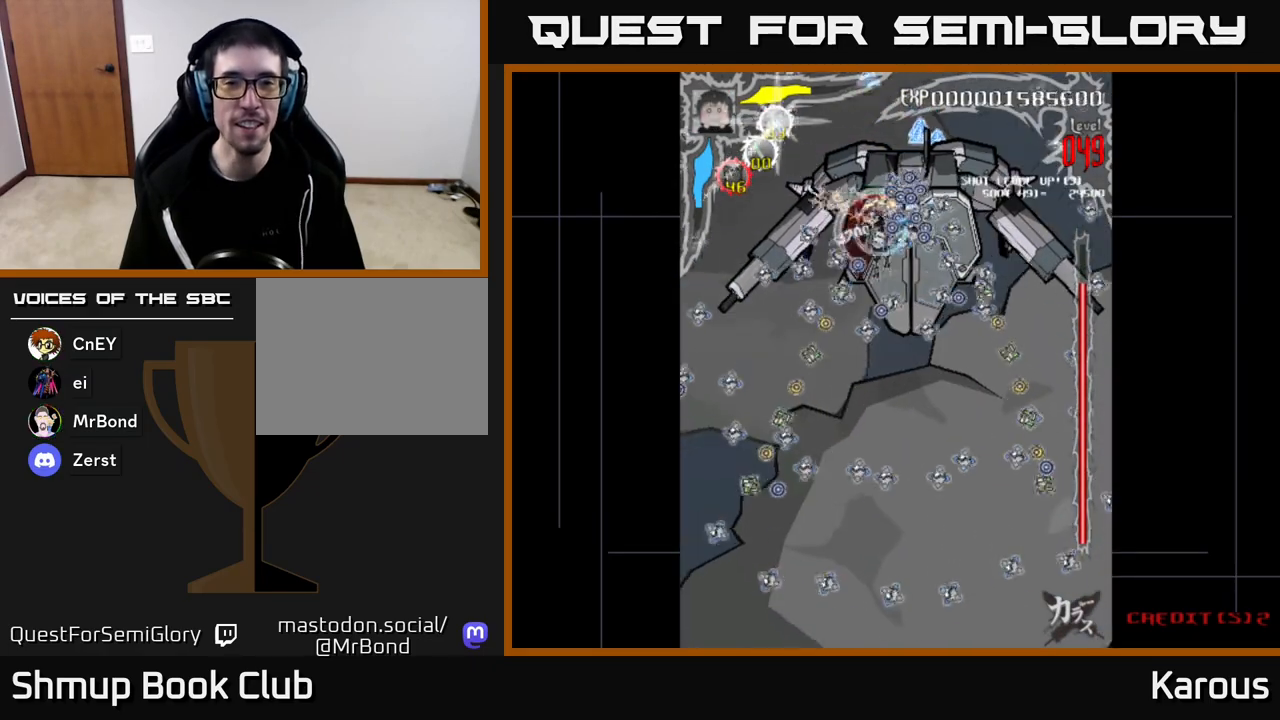
{"buttons": ["DPAD_UP", "DPAD_LEFT"], "left_stick": "center", "right_stick": "center", "events": [[33, "DPAD_RIGHT", "down"], [300, "DPAD_RIGHT", "up"], [317, "DPAD_UP", "down"], [350, "DPAD_LEFT", "down"]]}
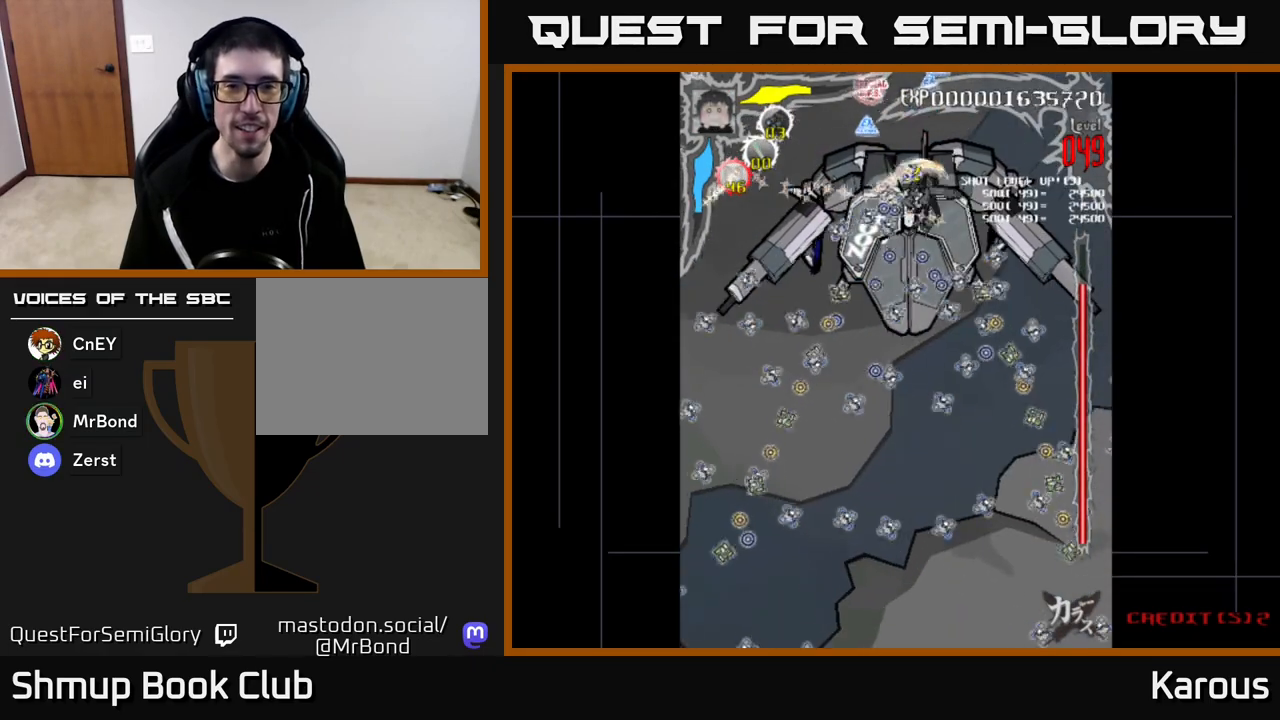
{"buttons": ["DPAD_UP"], "left_stick": "center", "right_stick": "center", "events": [[67, "DPAD_UP", "up"], [283, "DPAD_DOWN", "down"], [300, "DPAD_LEFT", "up"], [333, "DPAD_RIGHT", "down"], [367, "DPAD_DOWN", "up"], [417, "DPAD_UP", "down"], [433, "DPAD_RIGHT", "up"]]}
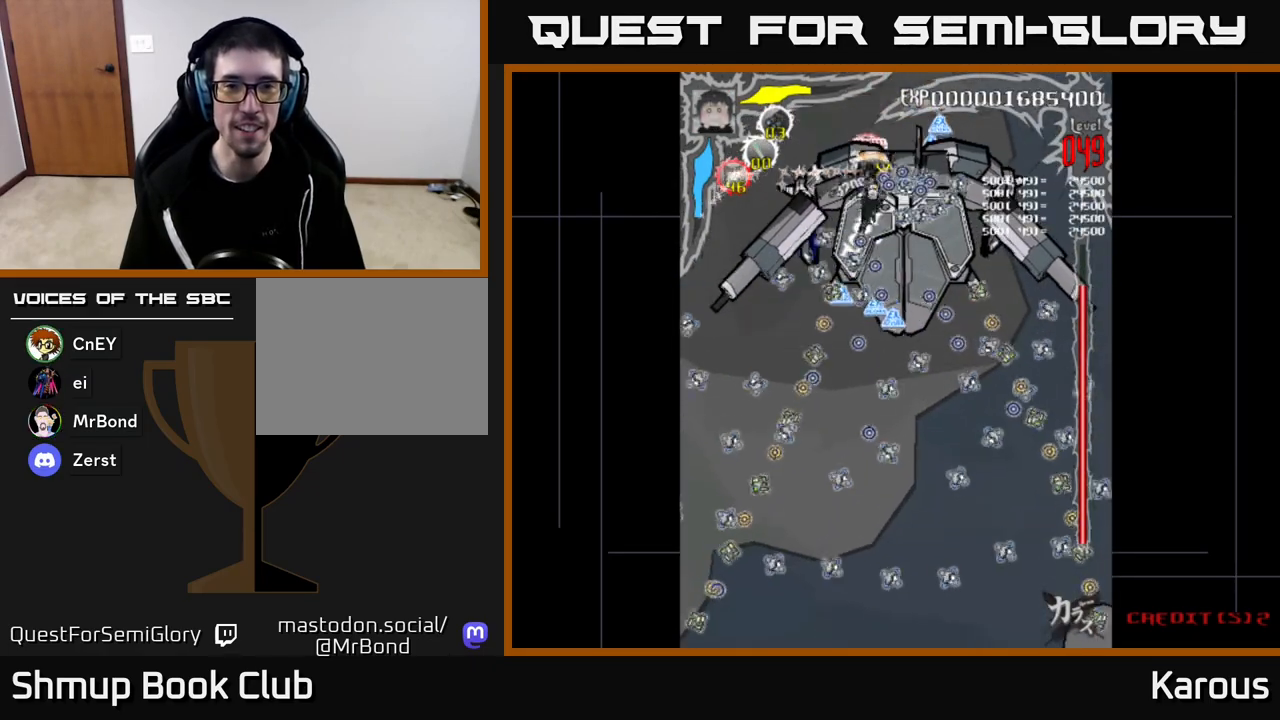
{"buttons": ["DPAD_DOWN", "DPAD_RIGHT"], "left_stick": "center", "right_stick": "center", "events": [[17, "DPAD_LEFT", "down"], [83, "DPAD_LEFT", "up"], [100, "DPAD_UP", "up"], [117, "DPAD_RIGHT", "down"], [233, "DPAD_DOWN", "down"]]}
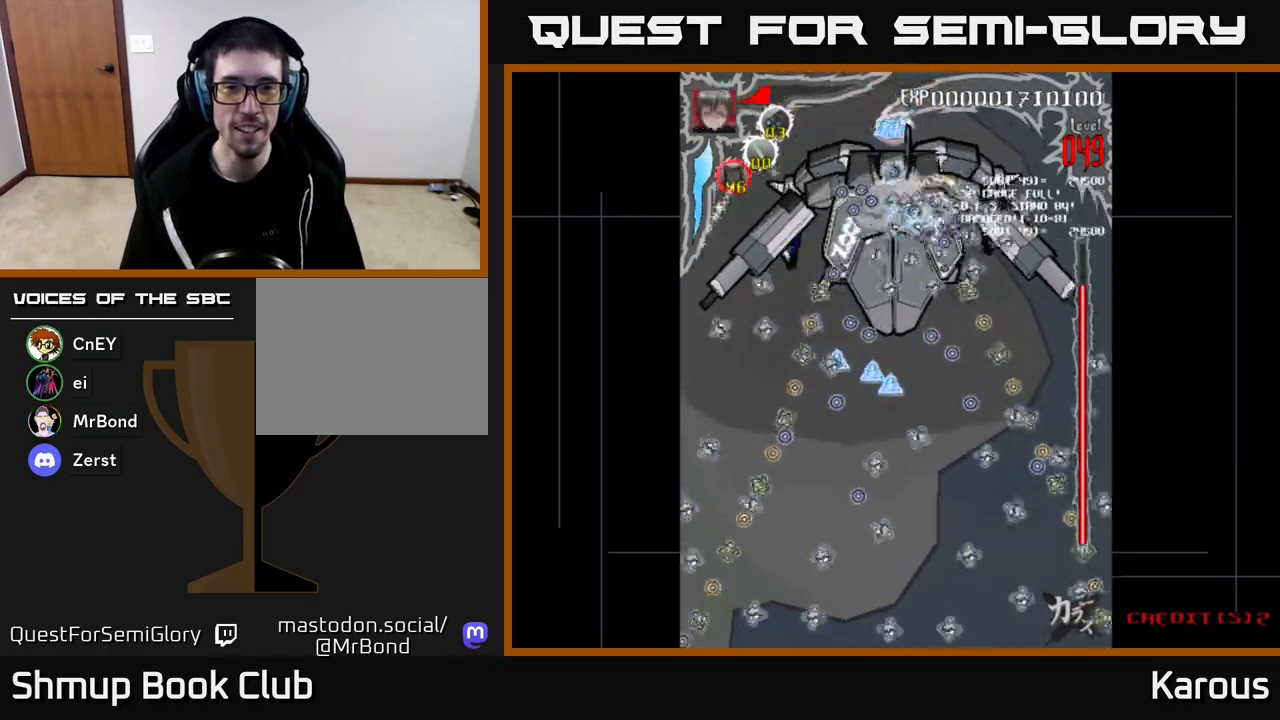
{"buttons": ["X", "DPAD_UP", "DPAD_LEFT"], "left_stick": "center", "right_stick": "center", "events": [[67, "DPAD_RIGHT", "up"], [183, "DPAD_LEFT", "down"], [183, "X", "down"], [283, "DPAD_DOWN", "up"], [317, "X", "up"], [417, "X", "down"], [500, "DPAD_UP", "down"]]}
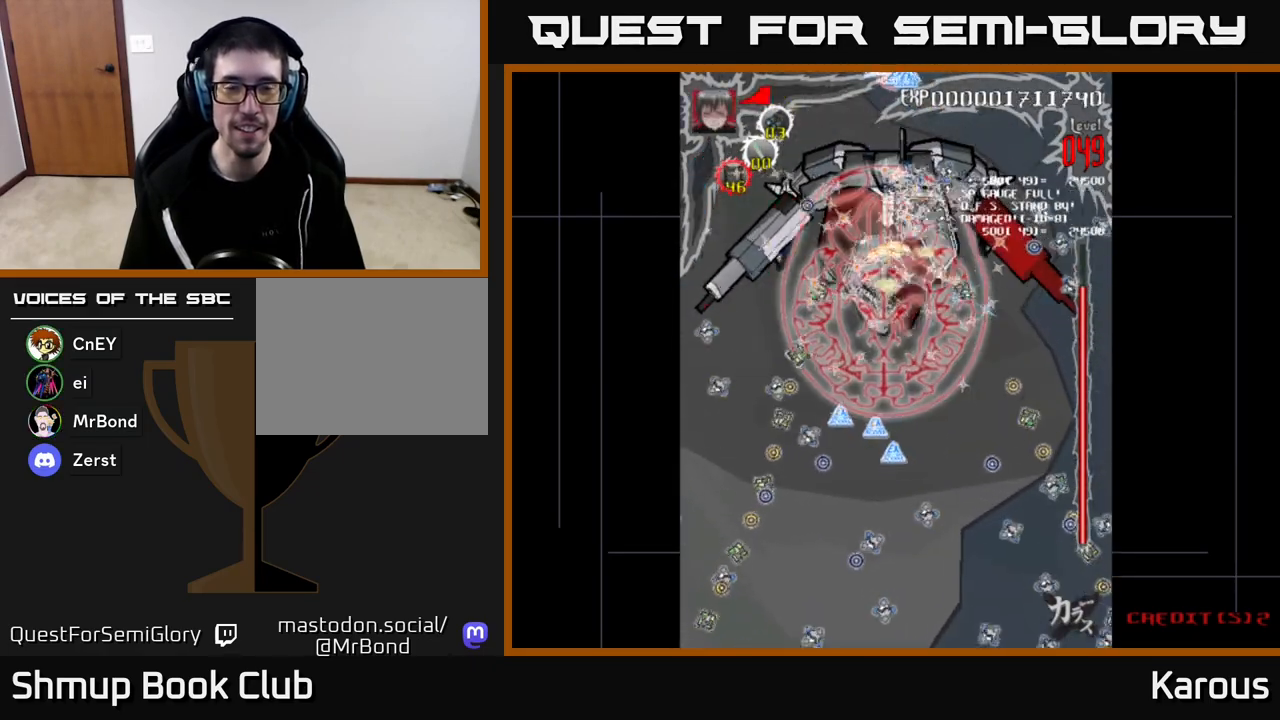
{"buttons": [], "left_stick": "center", "right_stick": "center", "events": [[33, "X", "up"], [67, "DPAD_LEFT", "up"], [133, "DPAD_RIGHT", "down"], [233, "DPAD_UP", "up"], [250, "DPAD_RIGHT", "up"]]}
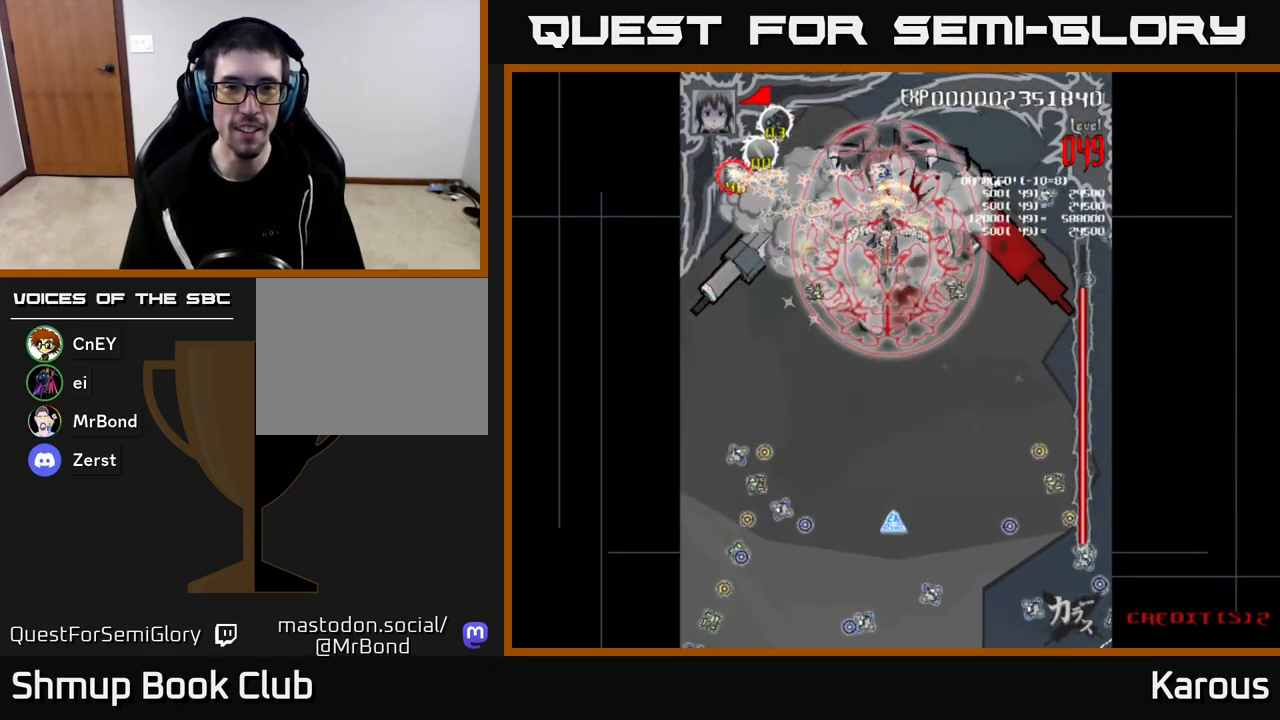
{"buttons": [], "left_stick": "center", "right_stick": "center", "events": []}
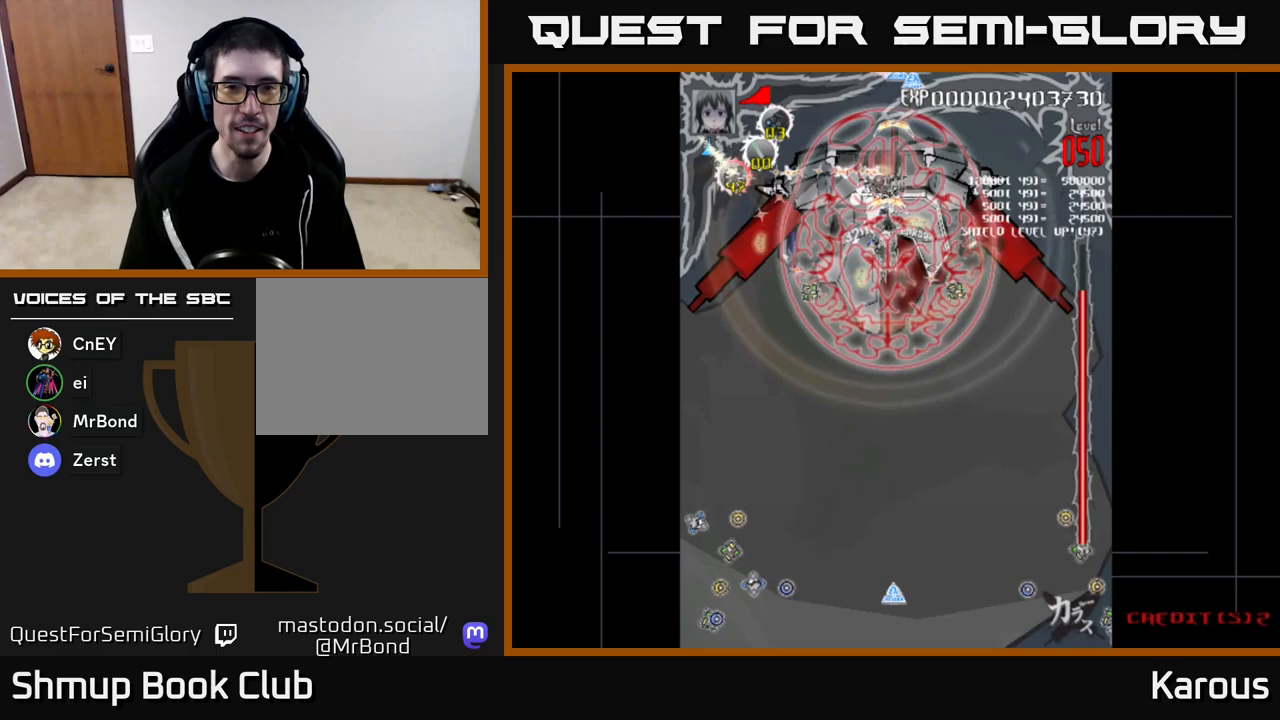
{"buttons": [], "left_stick": "center", "right_stick": "center", "events": []}
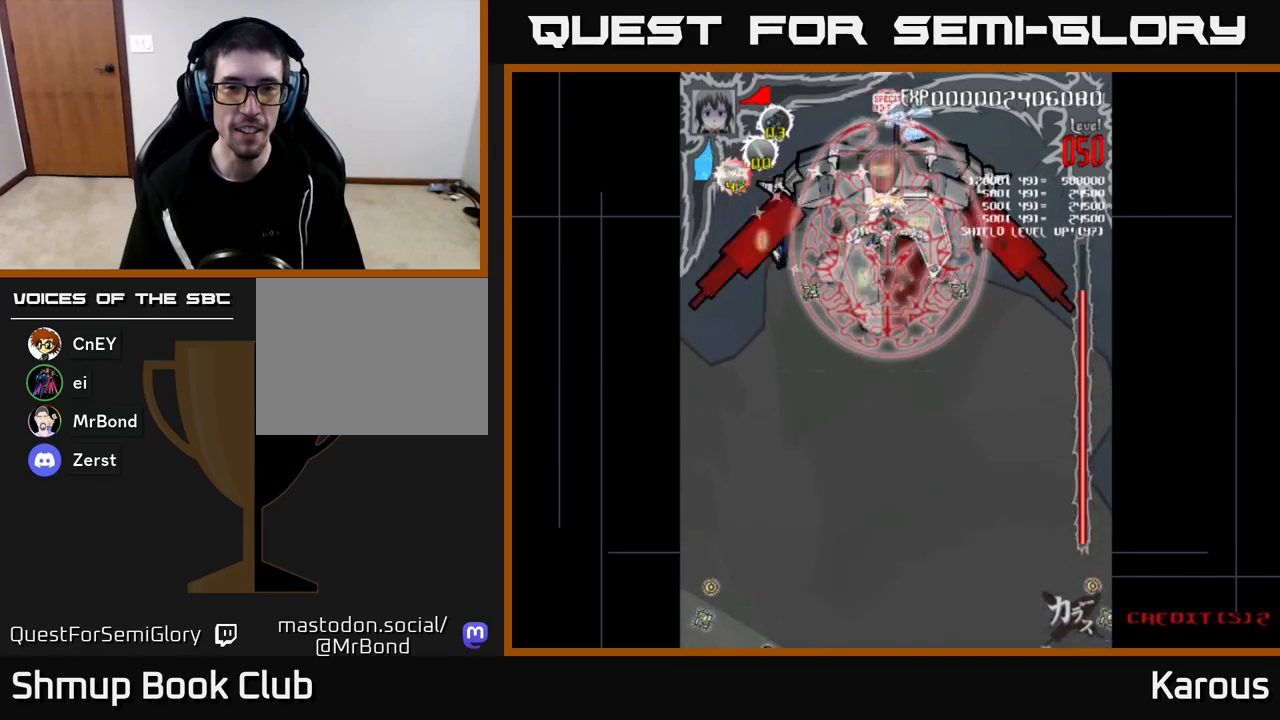
{"buttons": [], "left_stick": "center", "right_stick": "center", "events": []}
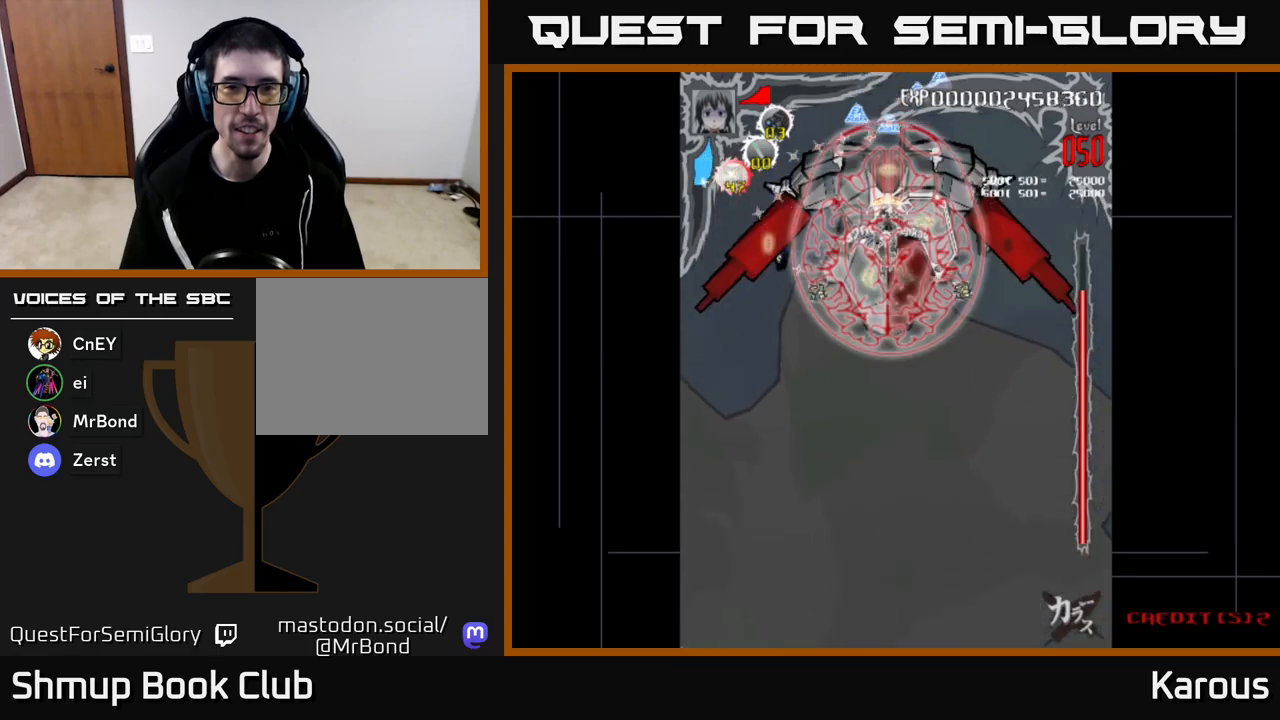
{"buttons": [], "left_stick": "center", "right_stick": "center", "events": []}
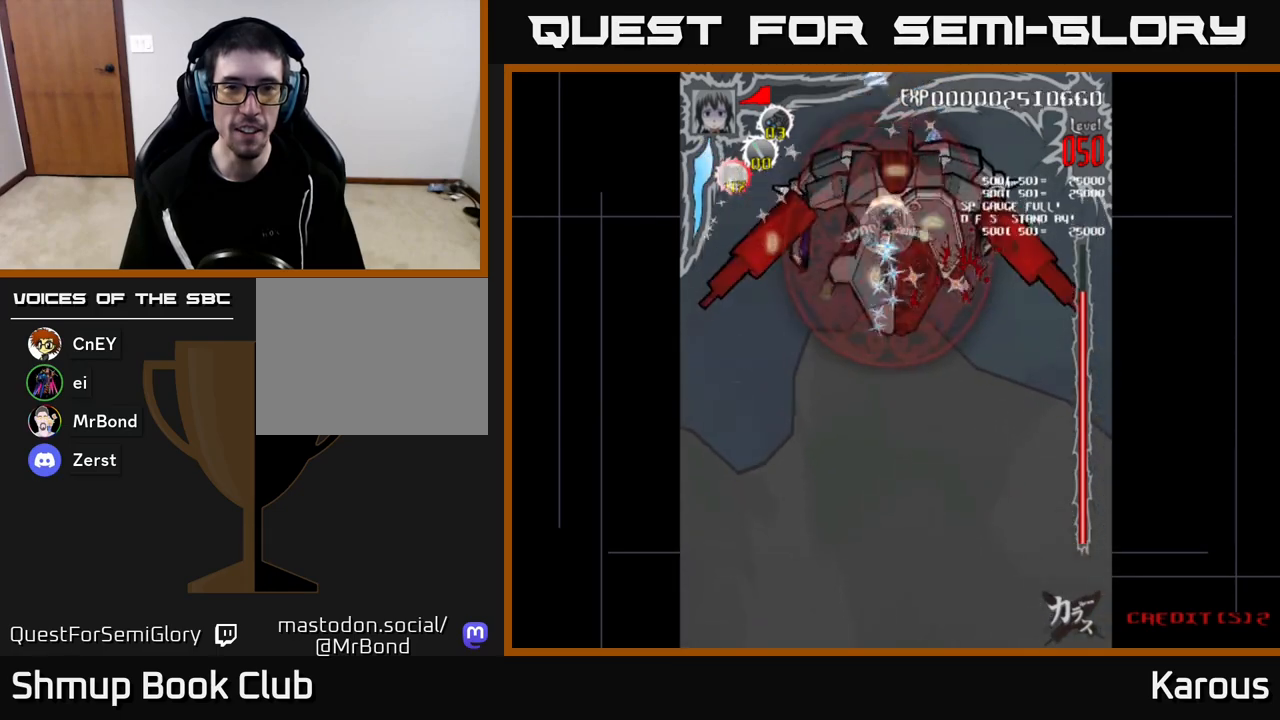
{"buttons": [], "left_stick": "center", "right_stick": "center", "events": [[283, "X", "down"], [400, "X", "up"]]}
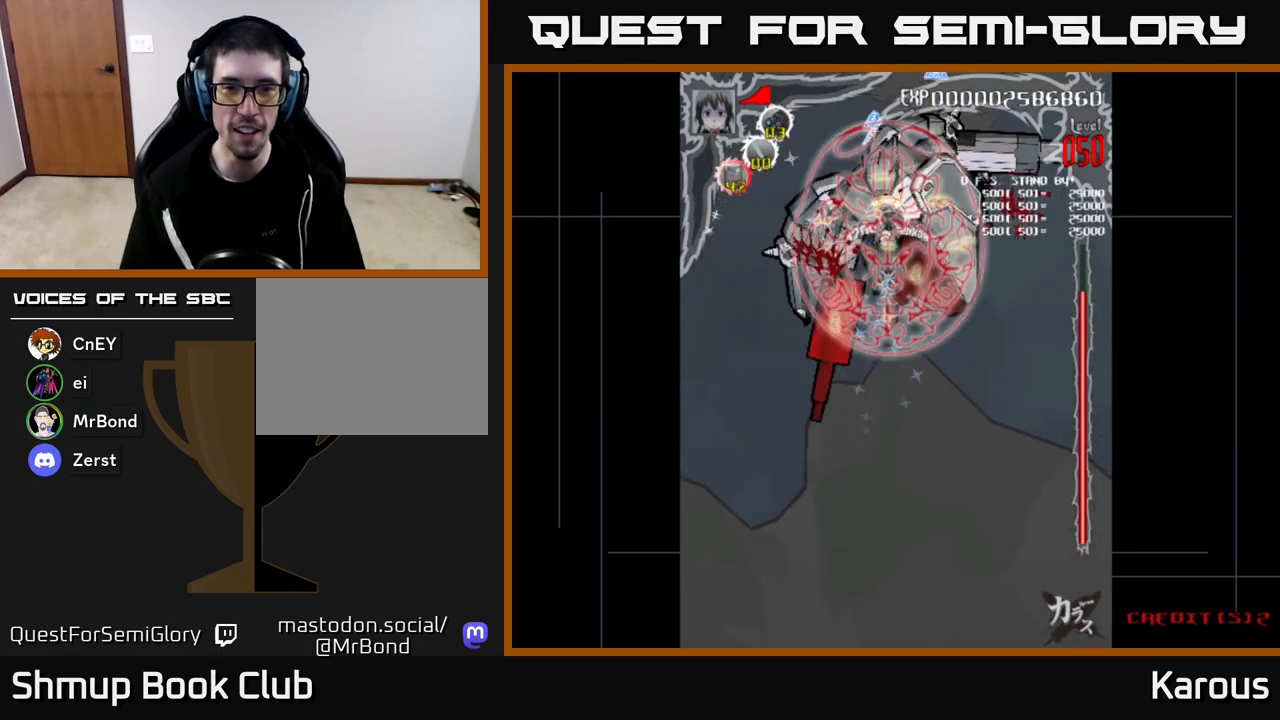
{"buttons": ["DPAD_DOWN"], "left_stick": "center", "right_stick": "center", "events": [[150, "DPAD_DOWN", "down"], [283, "DPAD_DOWN", "up"], [350, "DPAD_DOWN", "down"]]}
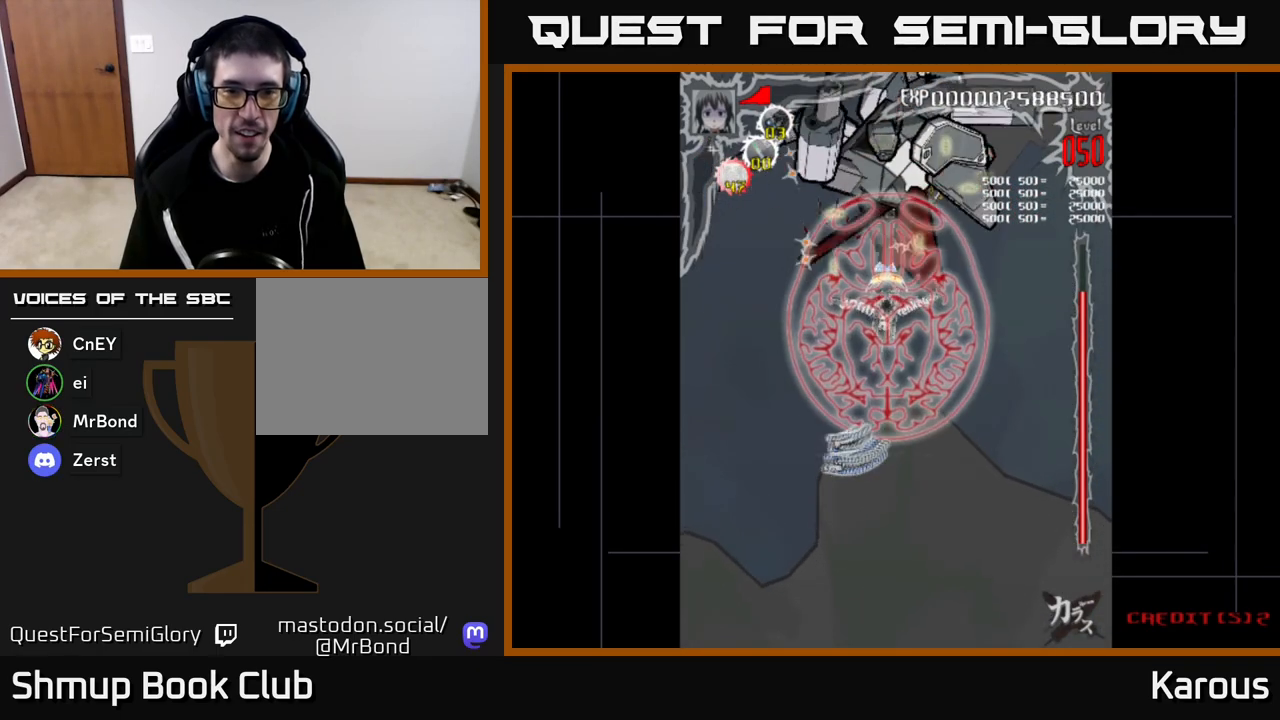
{"buttons": ["DPAD_UP", "DPAD_RIGHT"], "left_stick": "center", "right_stick": "center", "events": [[367, "DPAD_LEFT", "down"], [400, "DPAD_DOWN", "up"], [417, "DPAD_UP", "down"], [433, "DPAD_LEFT", "up"], [450, "DPAD_RIGHT", "down"]]}
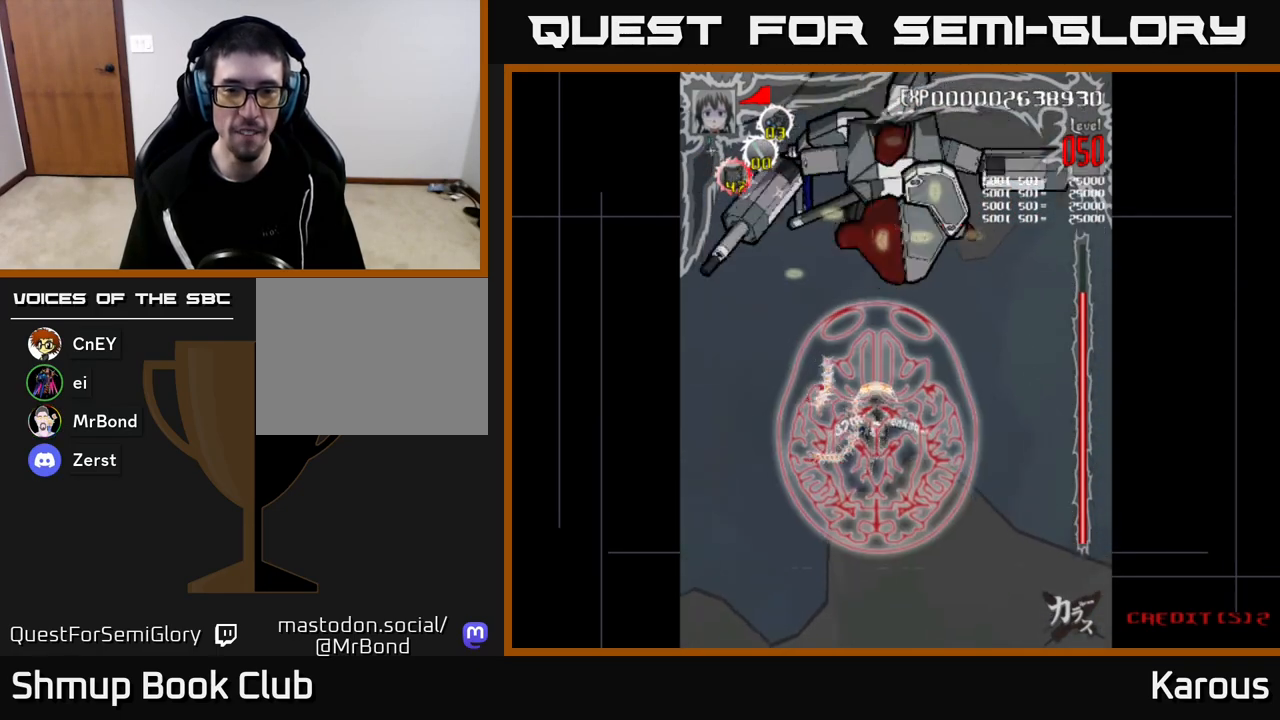
{"buttons": ["DPAD_UP", "DPAD_LEFT"], "left_stick": "center", "right_stick": "center", "events": [[367, "DPAD_RIGHT", "up"], [433, "DPAD_LEFT", "down"]]}
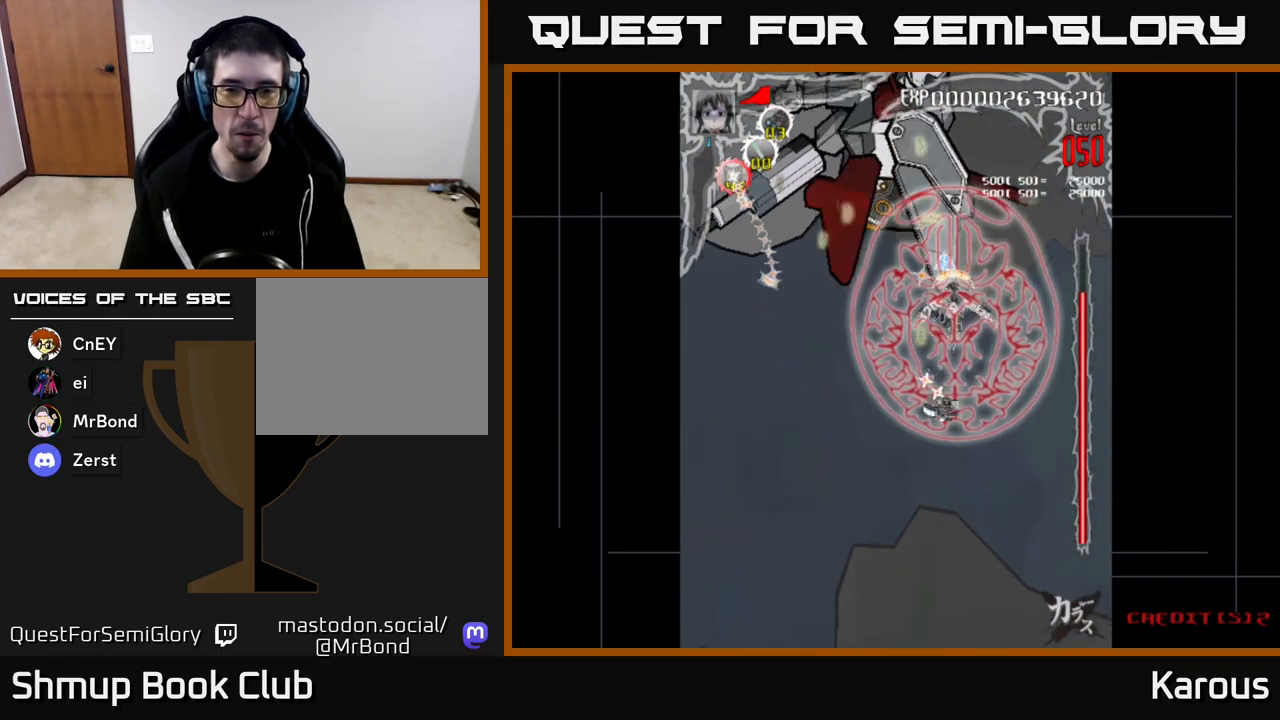
{"buttons": [], "left_stick": "center", "right_stick": "center", "events": [[300, "DPAD_LEFT", "up"], [350, "DPAD_UP", "up"]]}
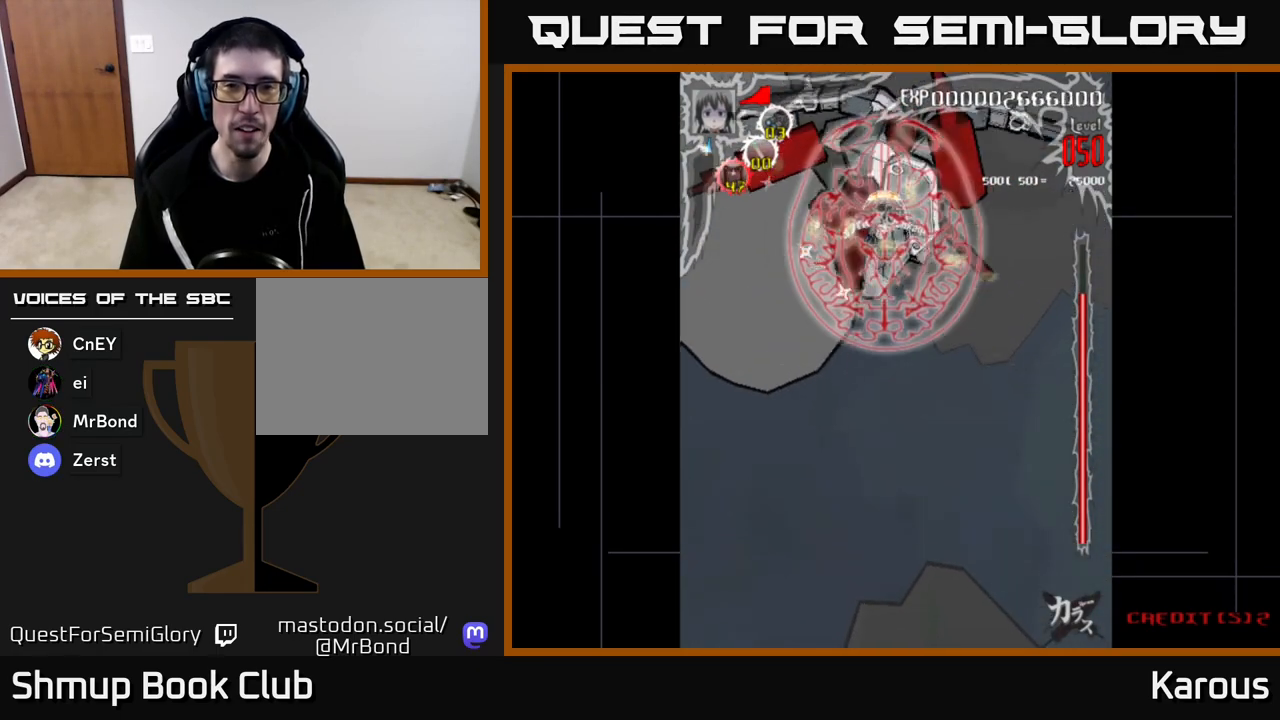
{"buttons": [], "left_stick": "center", "right_stick": "center", "events": []}
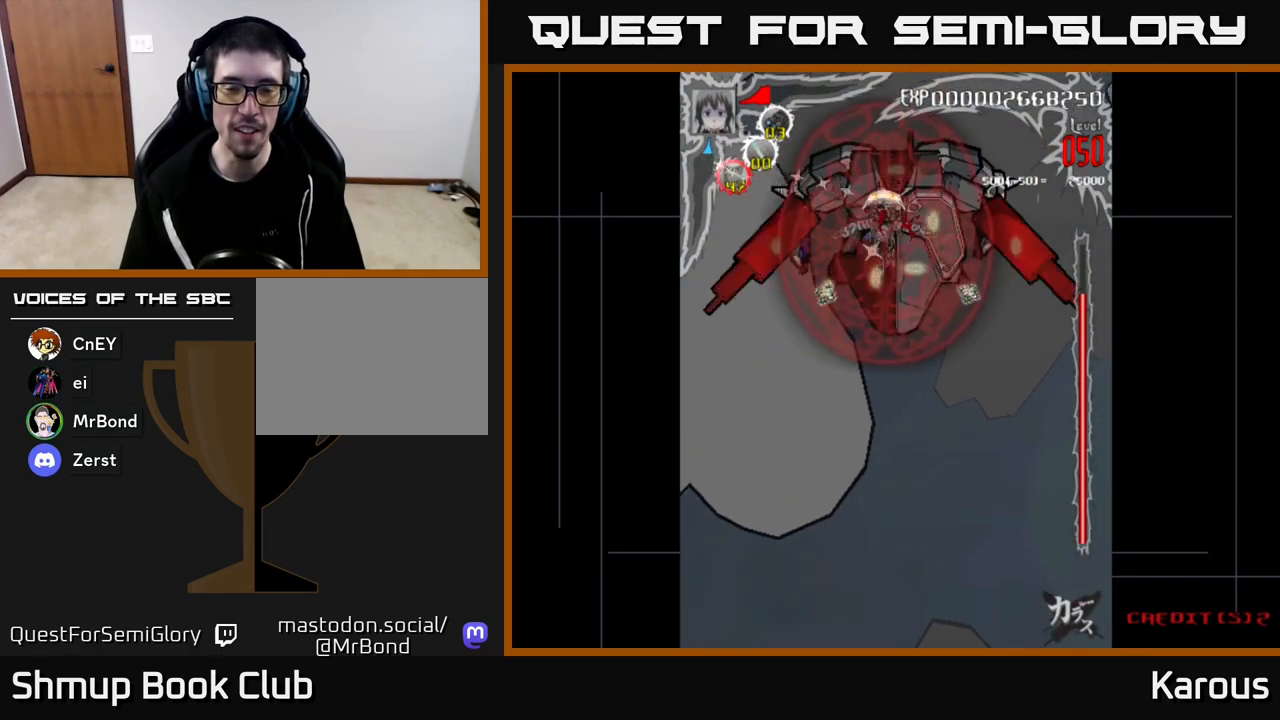
{"buttons": [], "left_stick": "center", "right_stick": "center", "events": []}
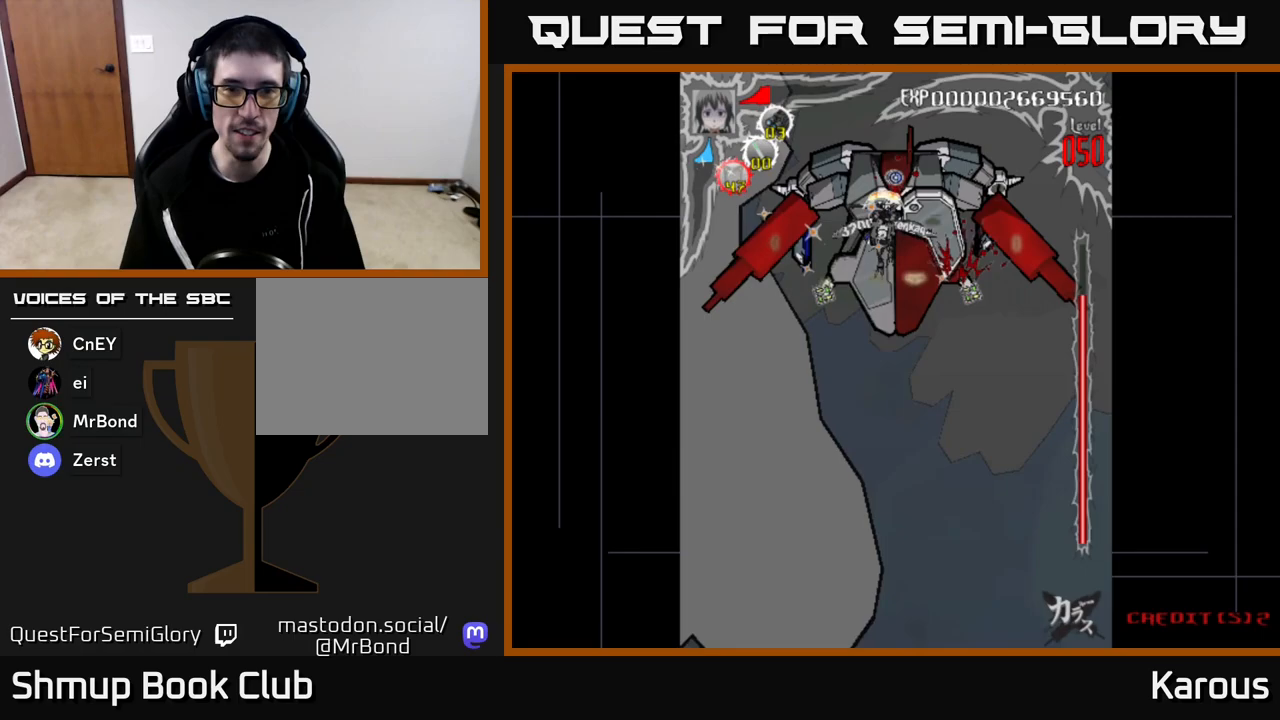
{"buttons": [], "left_stick": "center", "right_stick": "center", "events": []}
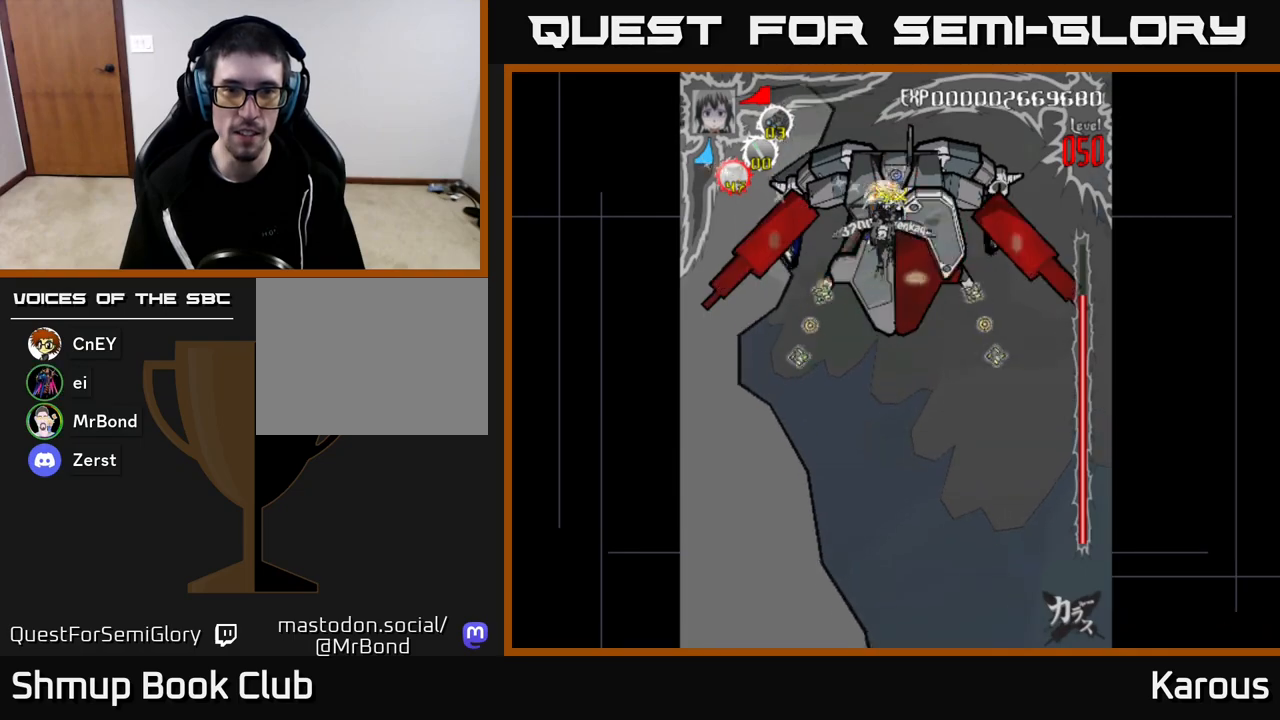
{"buttons": [], "left_stick": "center", "right_stick": "center", "events": []}